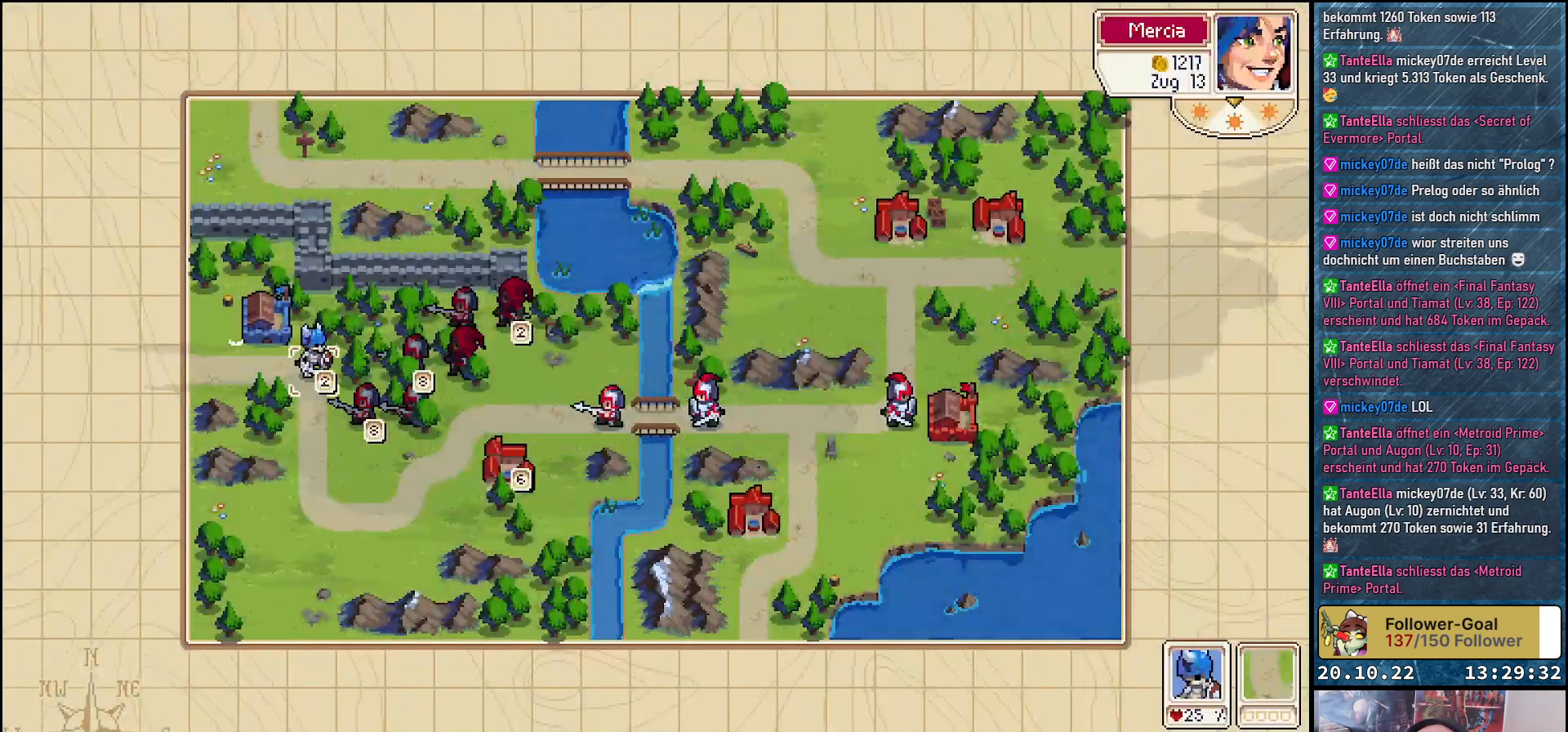
Gameplay with a controller (Xbox layout); each line is a JSON object with the inputs held at the frame after it. "events" lists button and stick changes between this image and that frame as [ms after this image, input, new state], when the widget could be followed in between. Not read: left_stick.
{"buttons": [], "right_stick": "center", "events": [[383, "DPAD_RIGHT", "down"], [500, "DPAD_RIGHT", "up"]]}
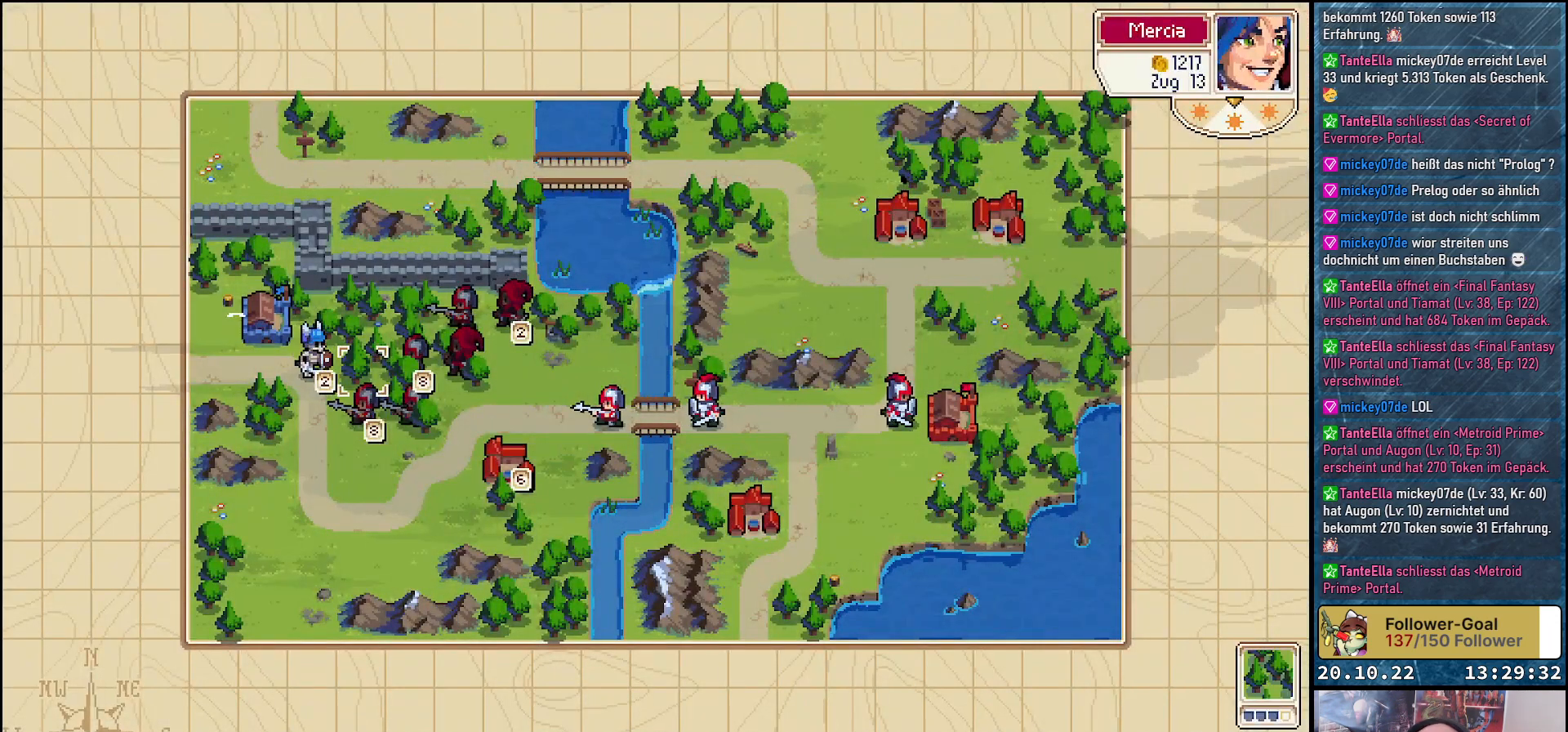
{"buttons": [], "right_stick": "center", "events": [[117, "DPAD_RIGHT", "down"], [217, "DPAD_RIGHT", "up"], [317, "DPAD_RIGHT", "down"], [450, "DPAD_RIGHT", "up"]]}
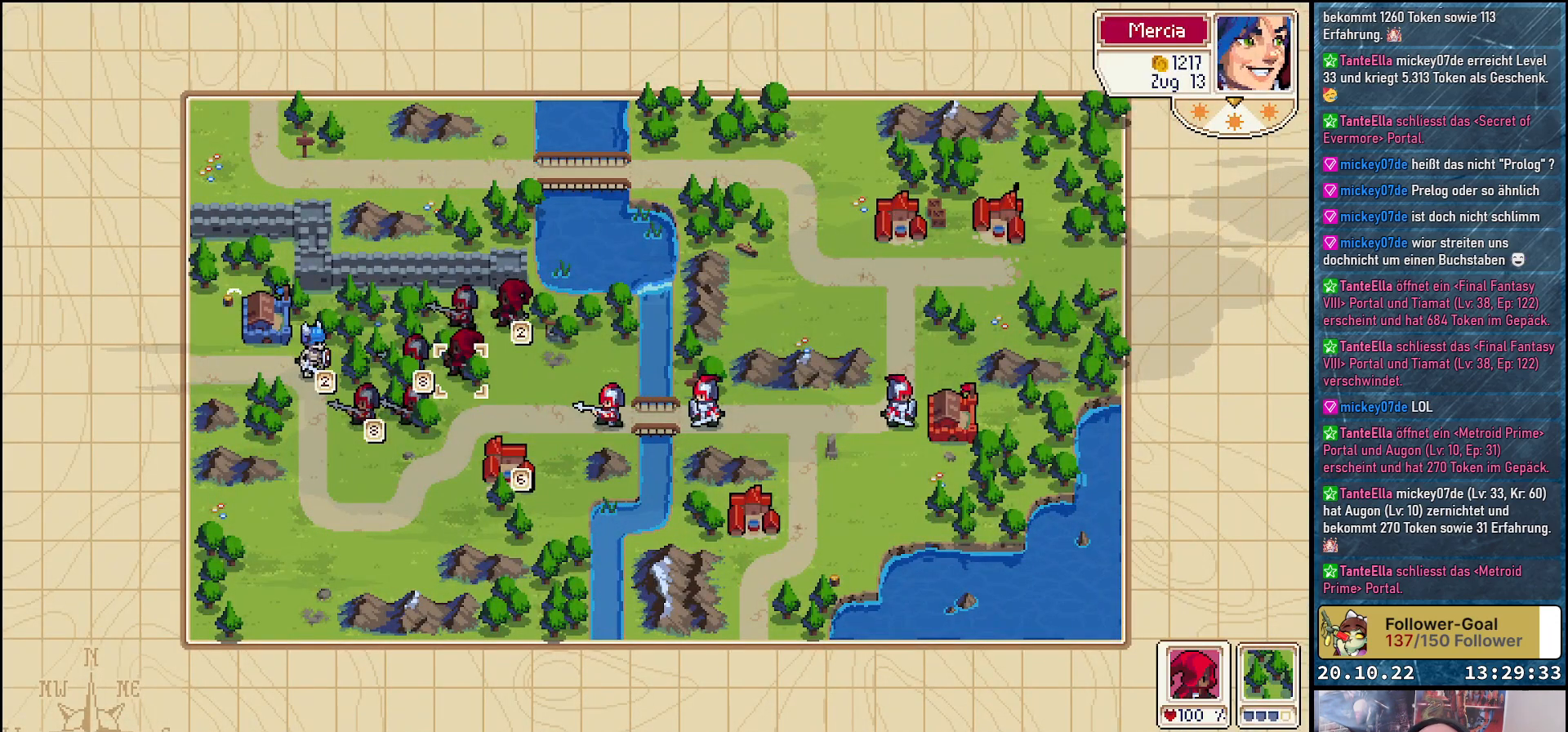
{"buttons": [], "right_stick": "center", "events": [[33, "DPAD_RIGHT", "down"], [150, "DPAD_RIGHT", "up"], [233, "DPAD_RIGHT", "down"], [383, "DPAD_RIGHT", "up"]]}
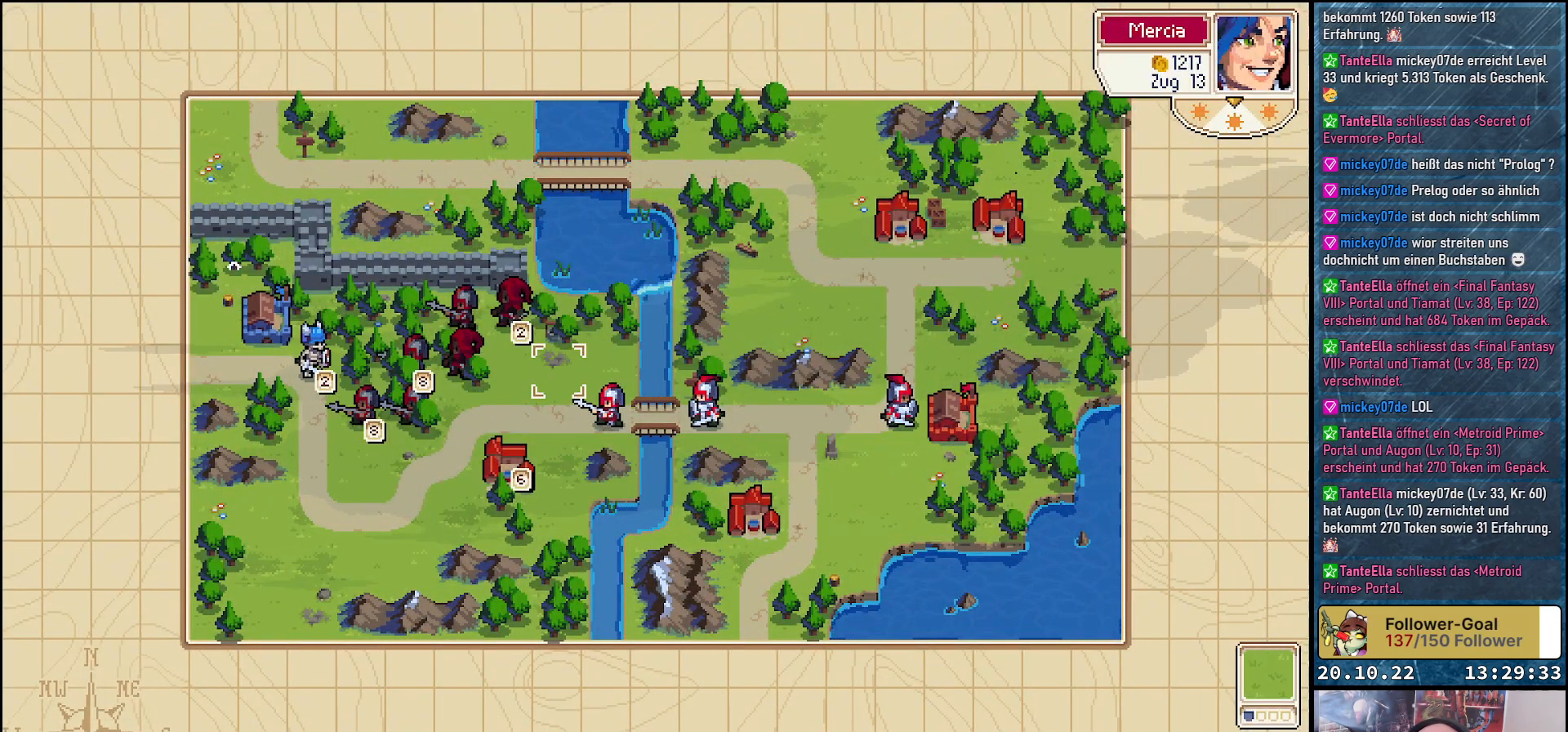
{"buttons": [], "right_stick": "center", "events": [[100, "DPAD_RIGHT", "down"], [217, "DPAD_RIGHT", "up"], [367, "DPAD_DOWN", "down"], [500, "DPAD_DOWN", "up"]]}
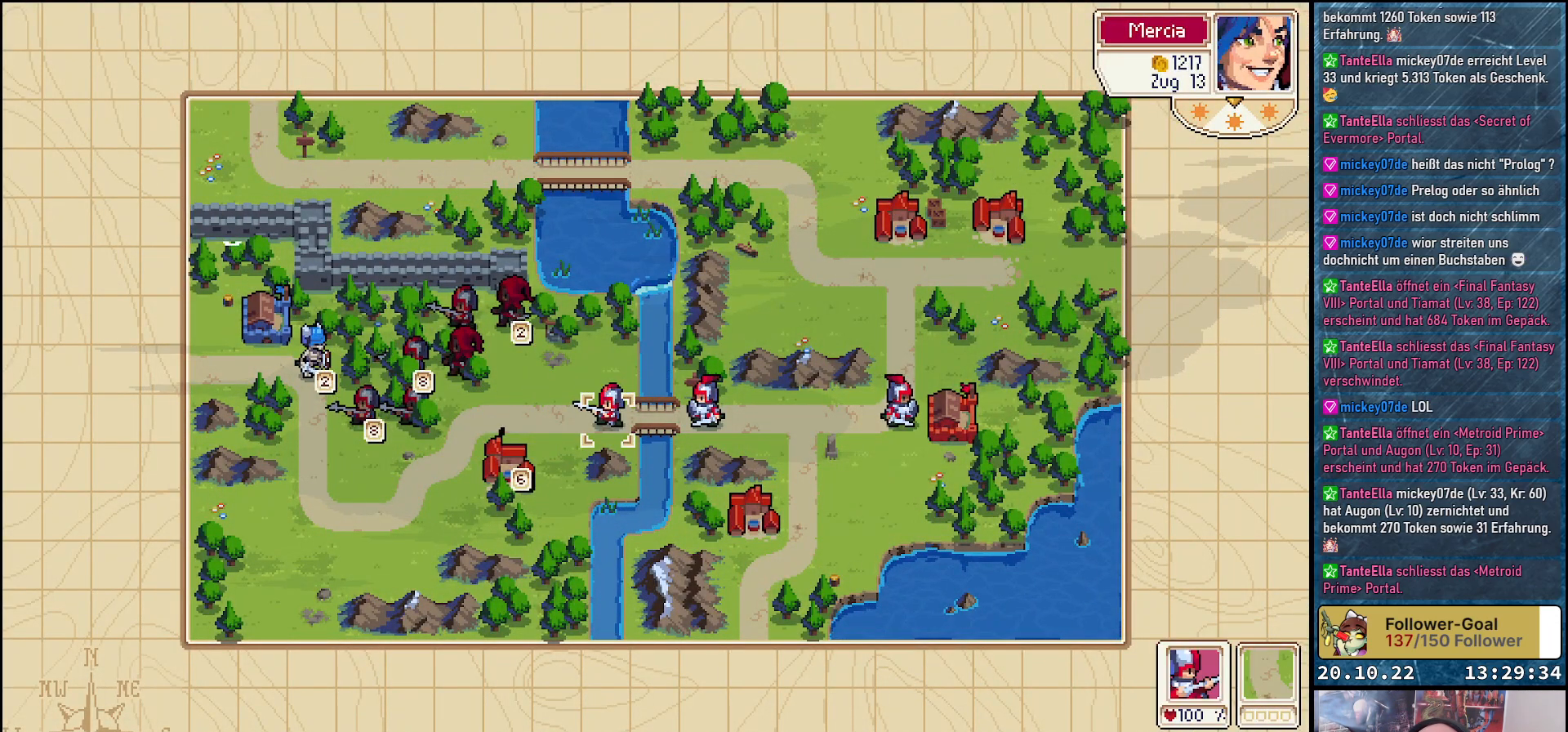
{"buttons": [], "right_stick": "center", "events": [[117, "A", "down"], [217, "A", "up"], [350, "DPAD_LEFT", "down"], [467, "DPAD_LEFT", "up"]]}
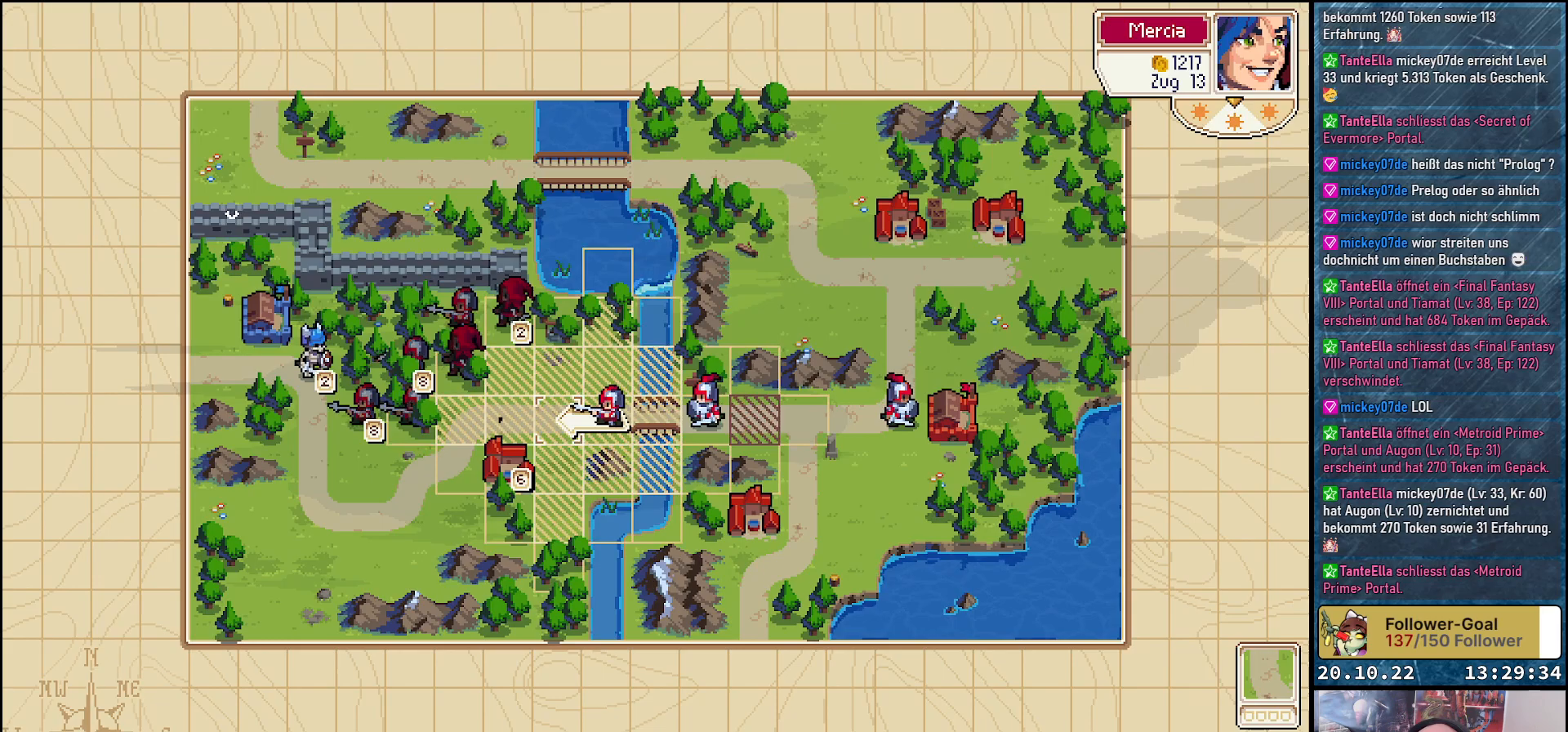
{"buttons": [], "right_stick": "center", "events": [[50, "DPAD_LEFT", "down"], [167, "DPAD_LEFT", "up"], [250, "DPAD_LEFT", "down"], [350, "DPAD_LEFT", "up"]]}
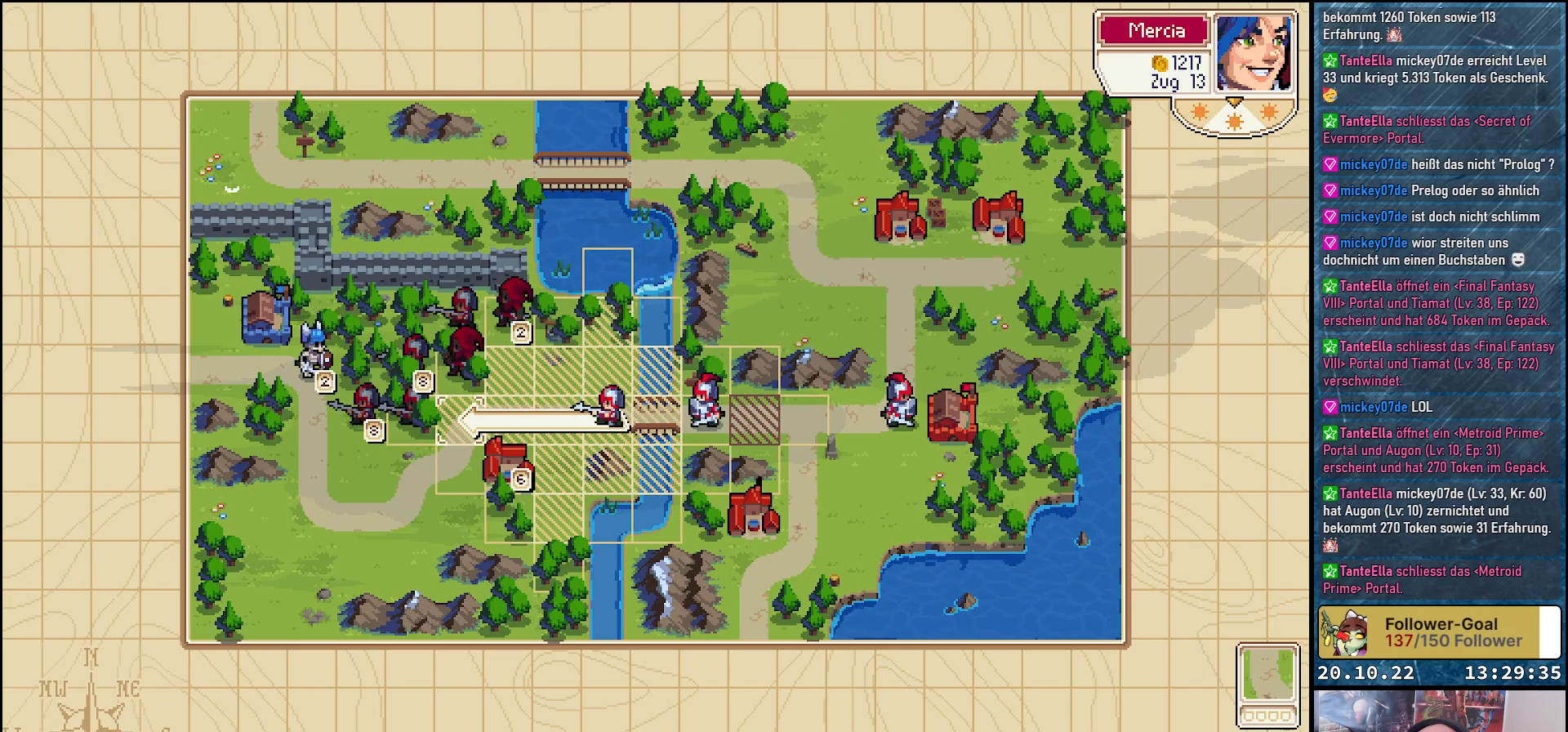
{"buttons": [], "right_stick": "center", "events": [[167, "A", "down"], [267, "A", "up"]]}
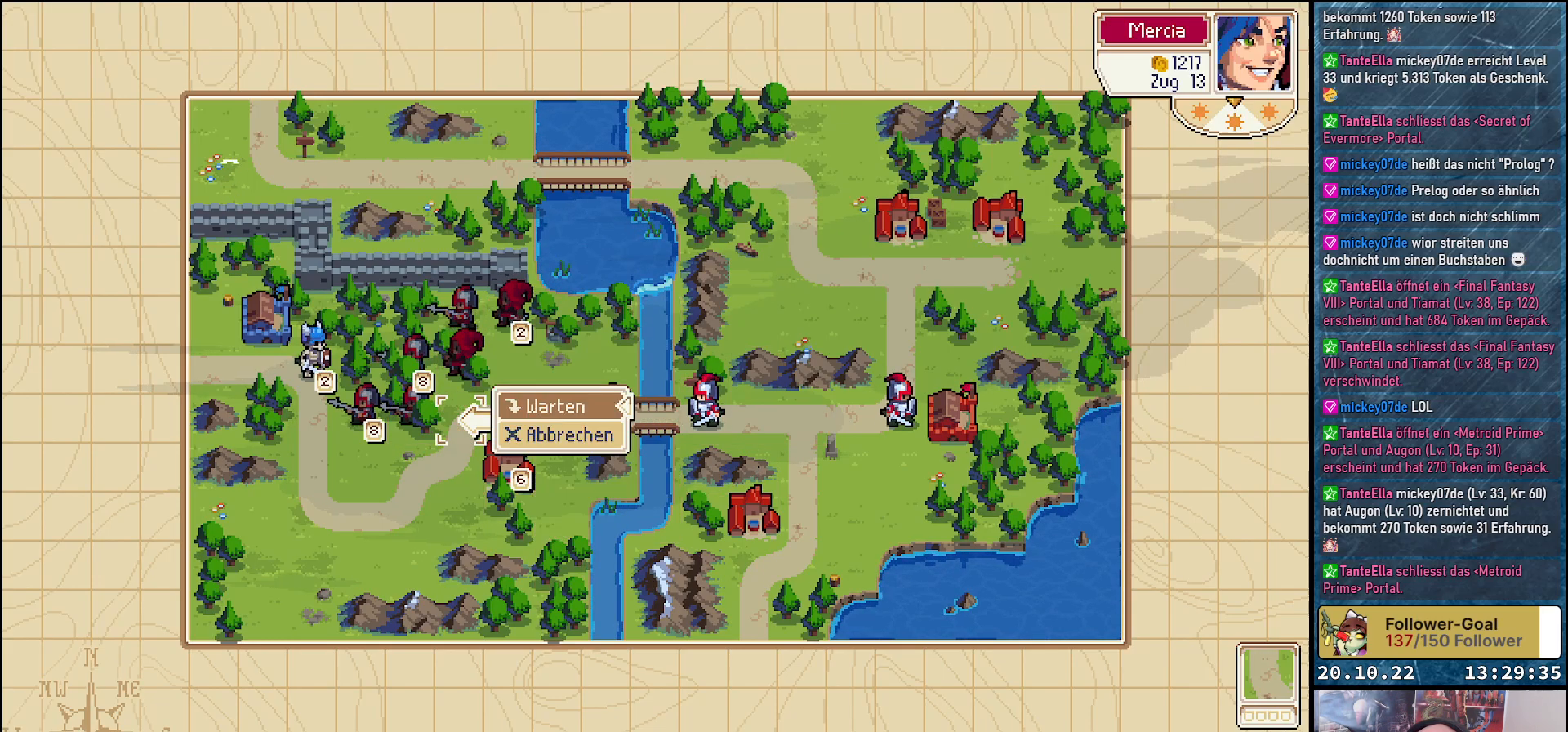
{"buttons": [], "right_stick": "center", "events": [[167, "A", "down"], [283, "A", "up"]]}
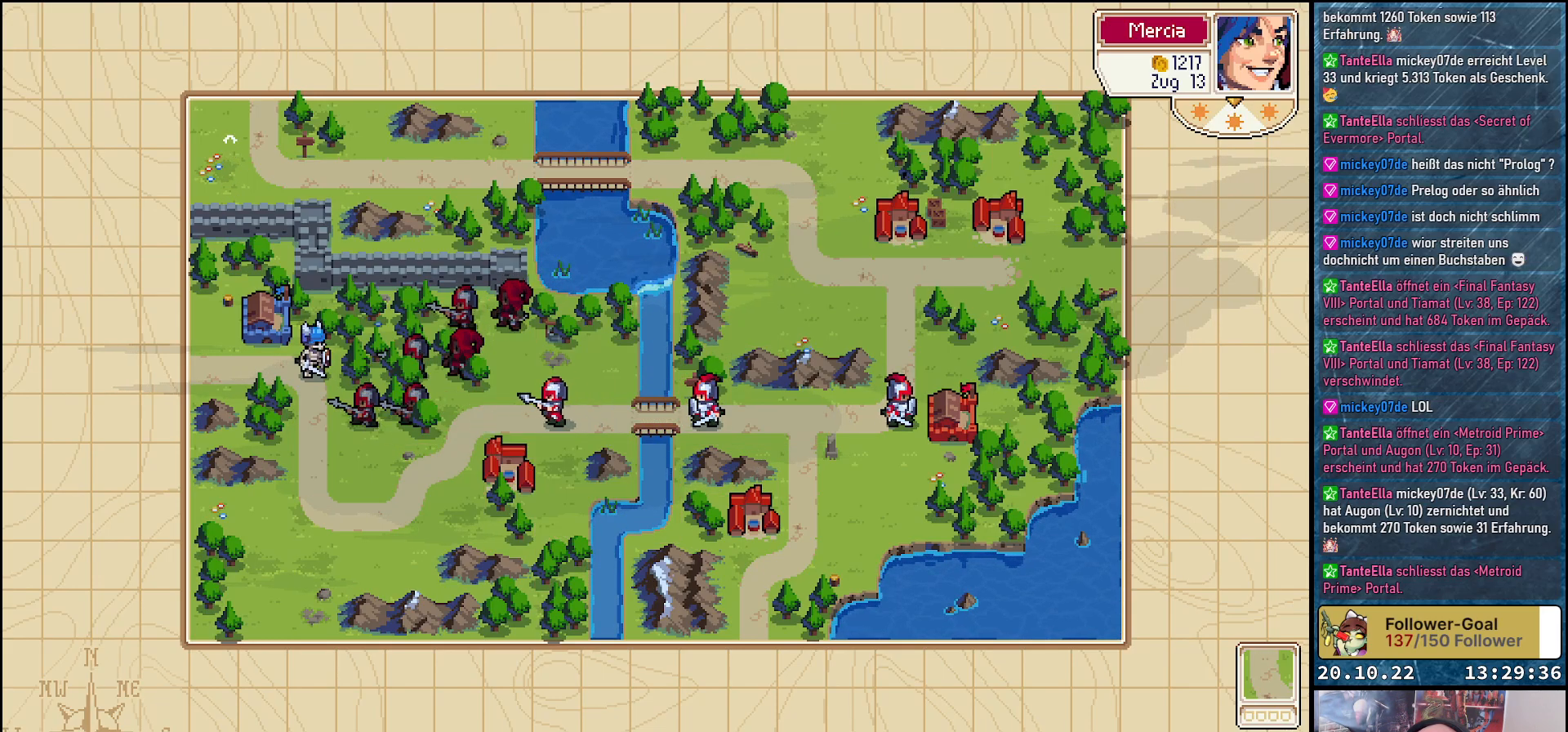
{"buttons": [], "right_stick": "center", "events": []}
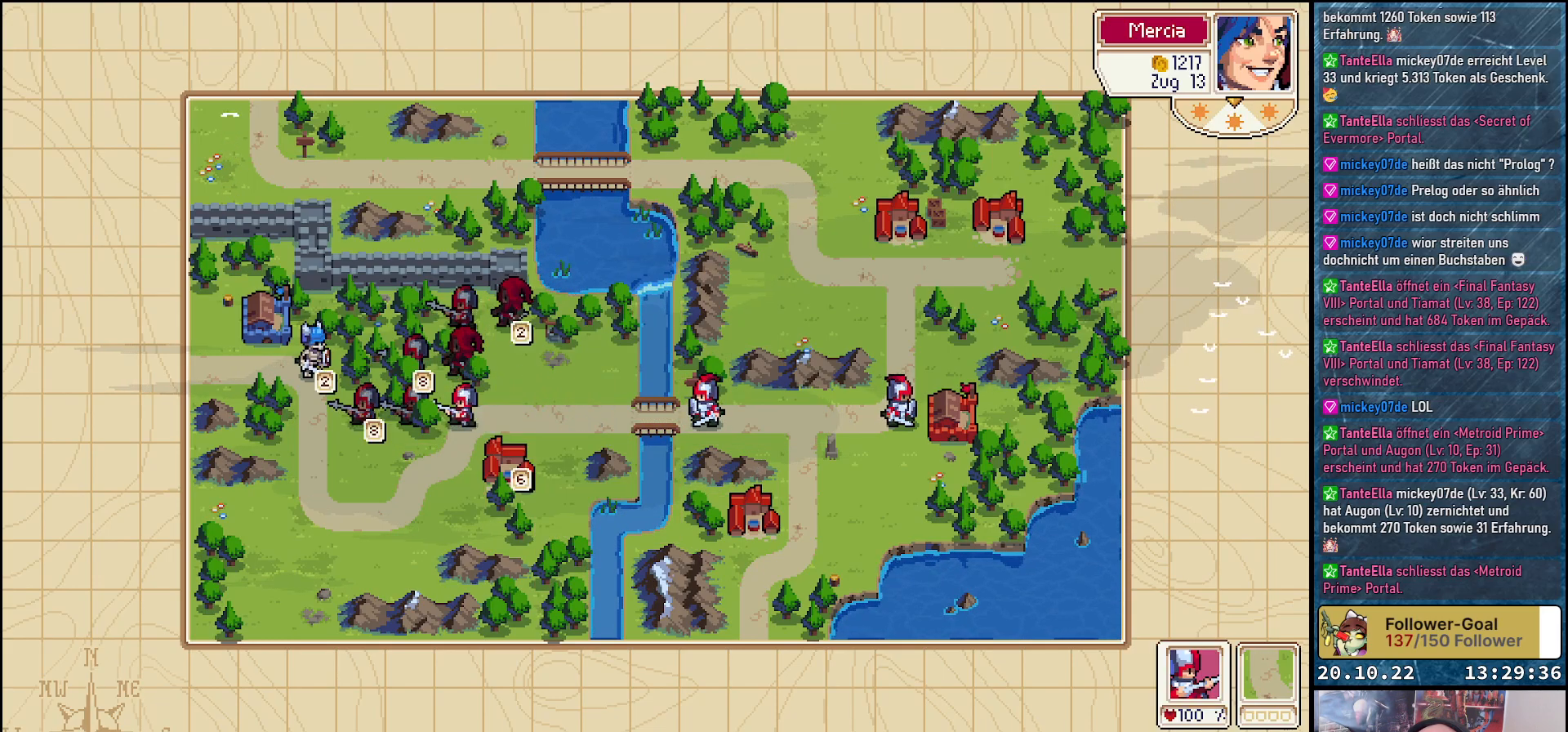
{"buttons": ["DPAD_RIGHT"], "right_stick": "center", "events": [[350, "DPAD_RIGHT", "down"]]}
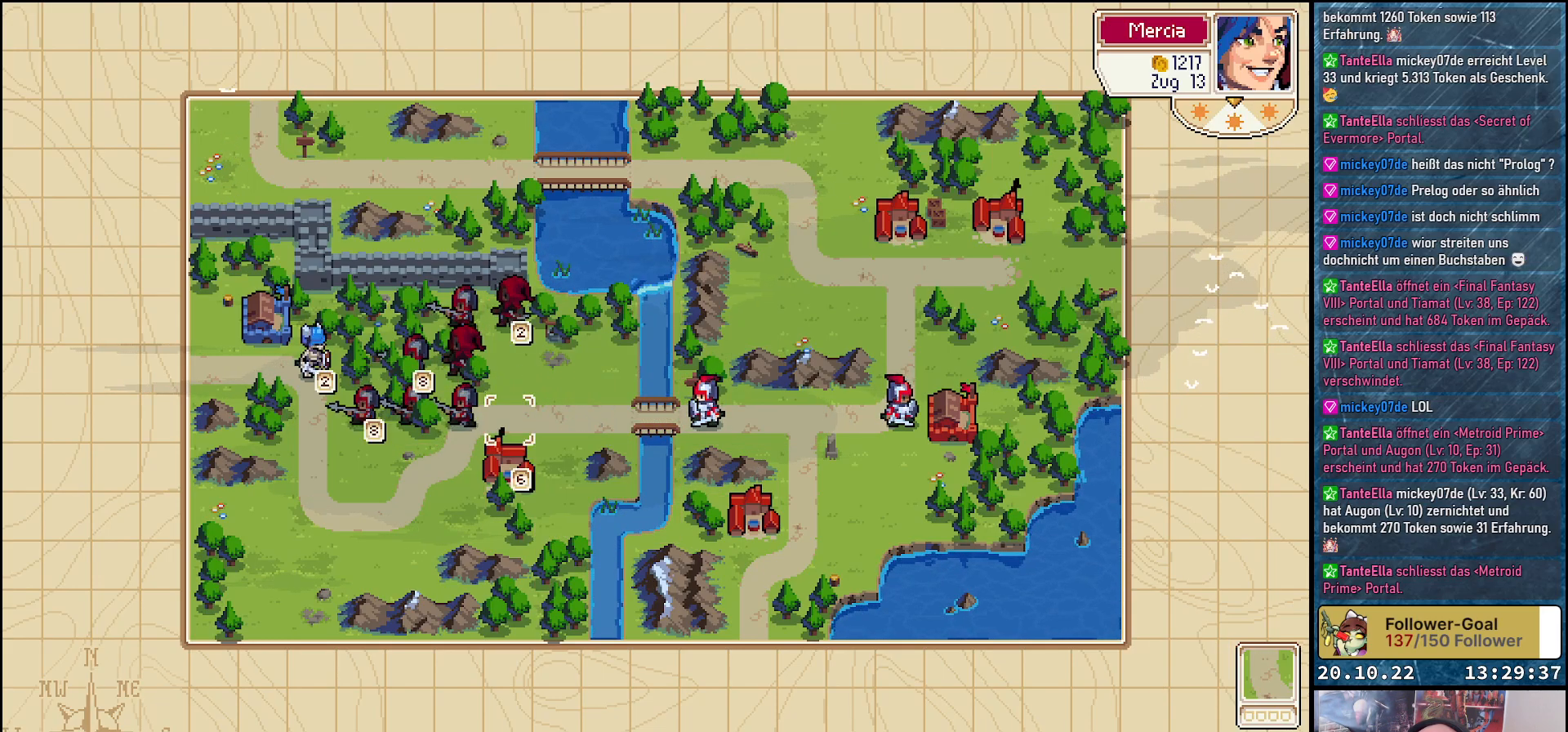
{"buttons": [], "right_stick": "center", "events": [[483, "DPAD_RIGHT", "up"]]}
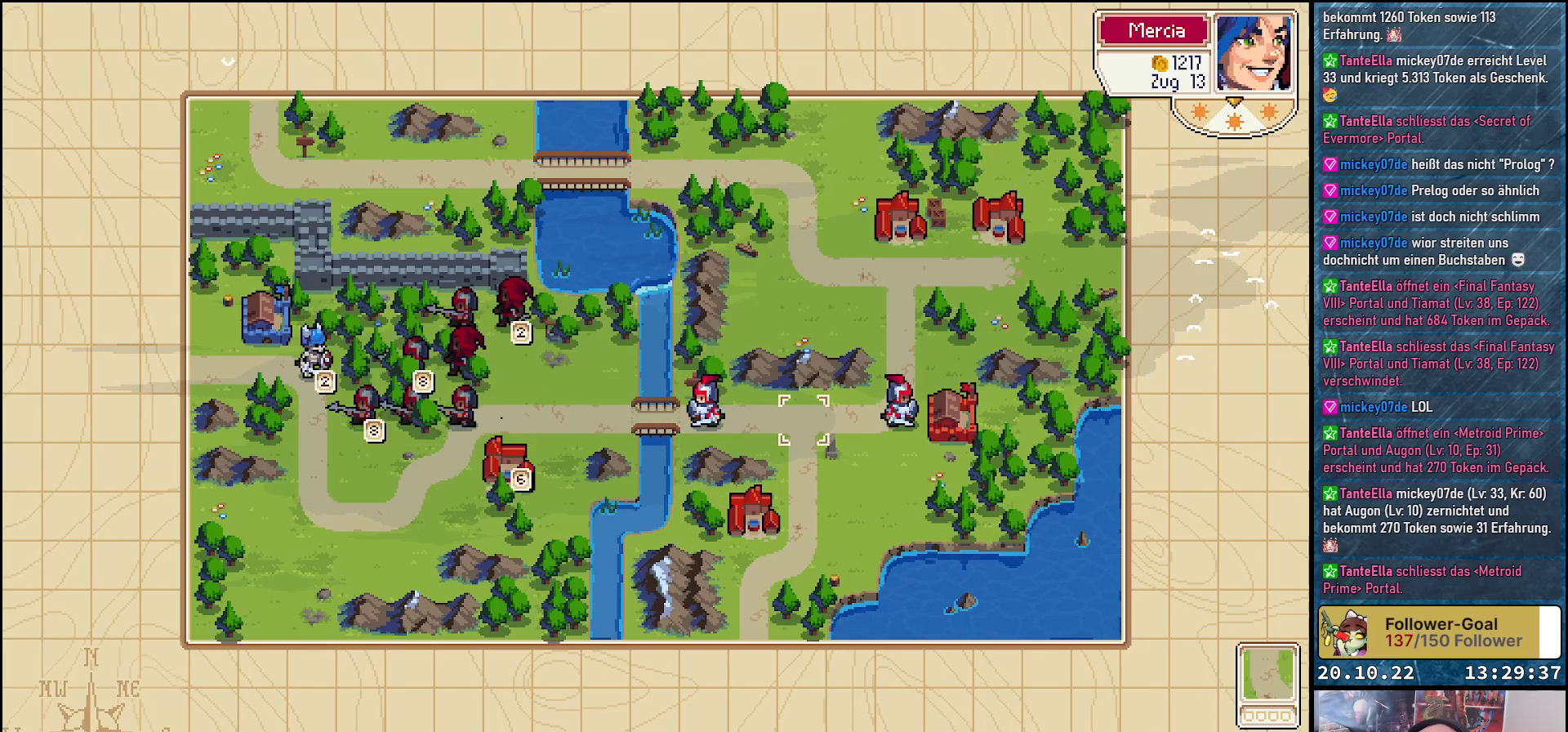
{"buttons": ["DPAD_RIGHT"], "right_stick": "center", "events": [[233, "DPAD_RIGHT", "down"], [350, "DPAD_RIGHT", "up"], [450, "DPAD_RIGHT", "down"]]}
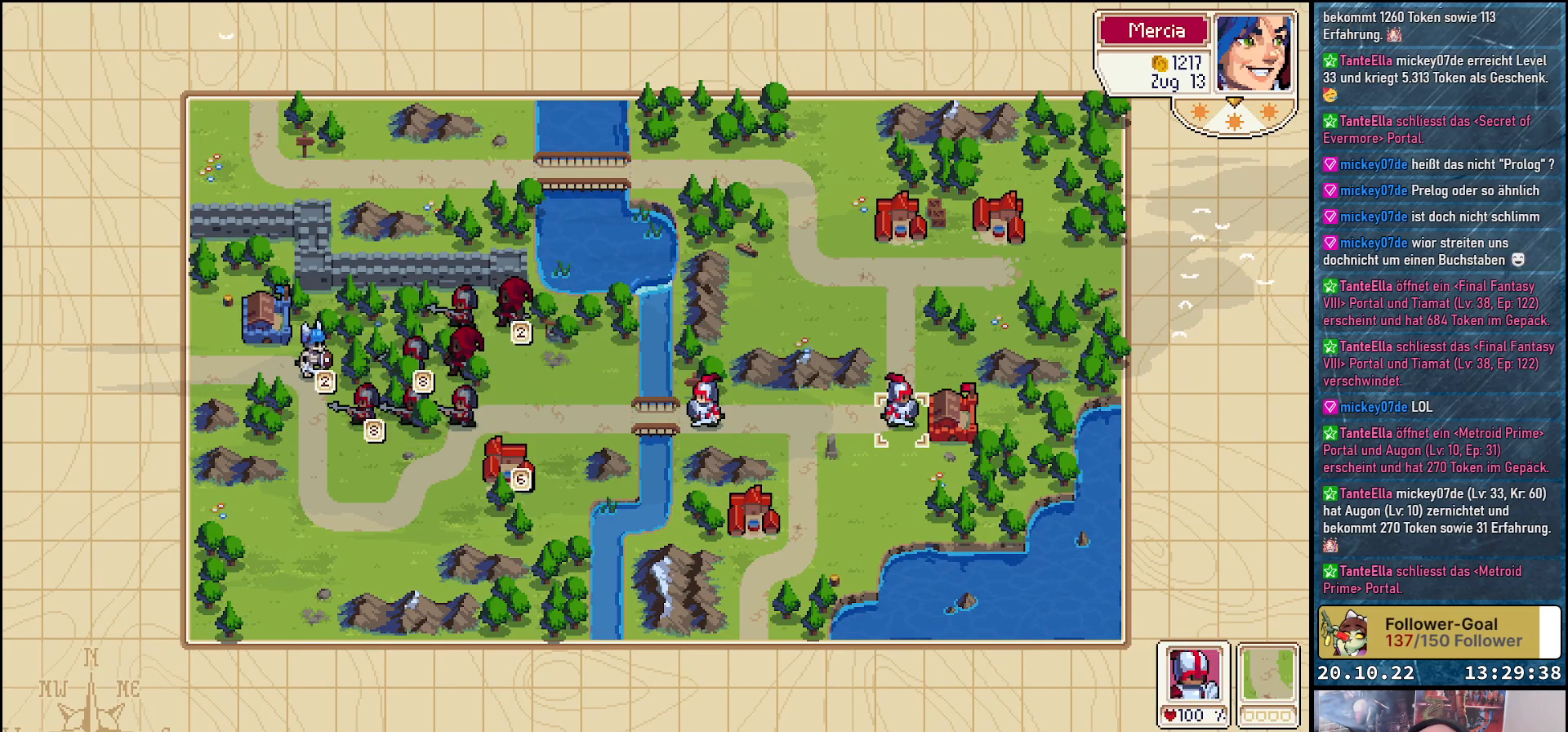
{"buttons": ["DPAD_LEFT"], "right_stick": "center", "events": [[67, "DPAD_RIGHT", "up"], [283, "DPAD_LEFT", "down"], [350, "DPAD_LEFT", "up"], [467, "DPAD_LEFT", "down"]]}
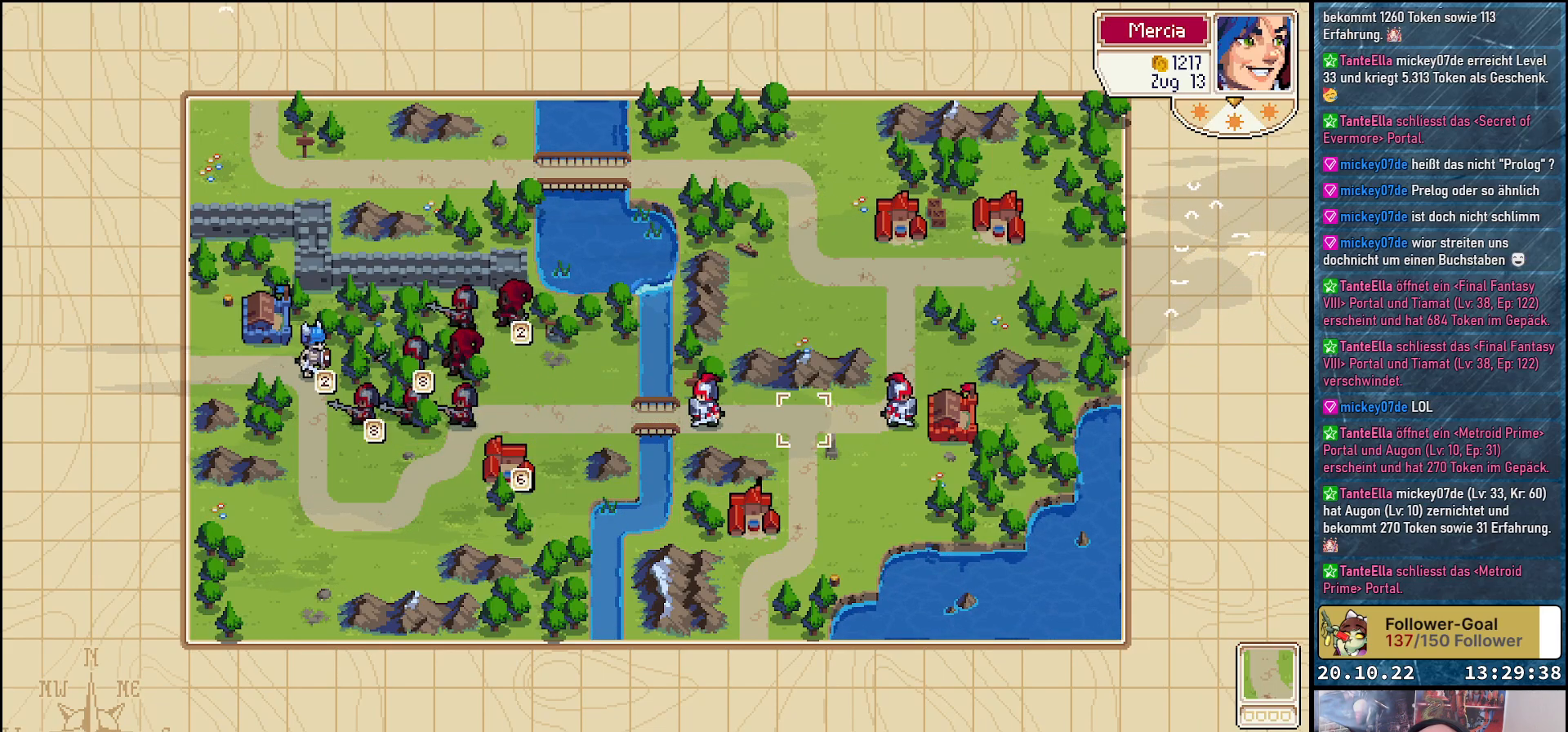
{"buttons": [], "right_stick": "center", "events": [[50, "DPAD_LEFT", "up"], [133, "DPAD_LEFT", "down"], [250, "DPAD_LEFT", "up"], [333, "DPAD_LEFT", "down"], [433, "DPAD_LEFT", "up"]]}
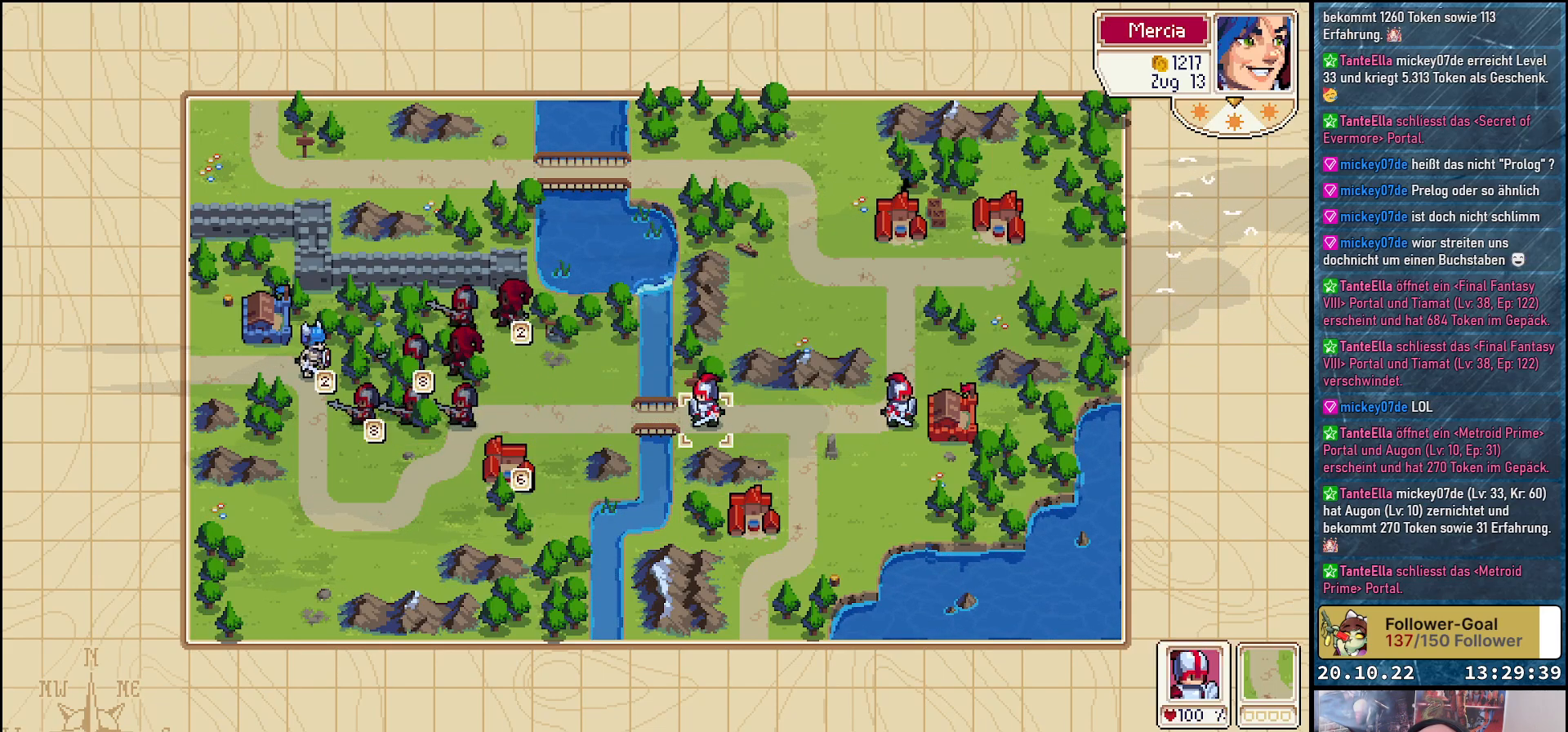
{"buttons": ["DPAD_LEFT"], "right_stick": "center", "events": [[50, "A", "down"], [183, "A", "up"], [217, "DPAD_LEFT", "down"], [333, "DPAD_LEFT", "up"], [417, "DPAD_LEFT", "down"]]}
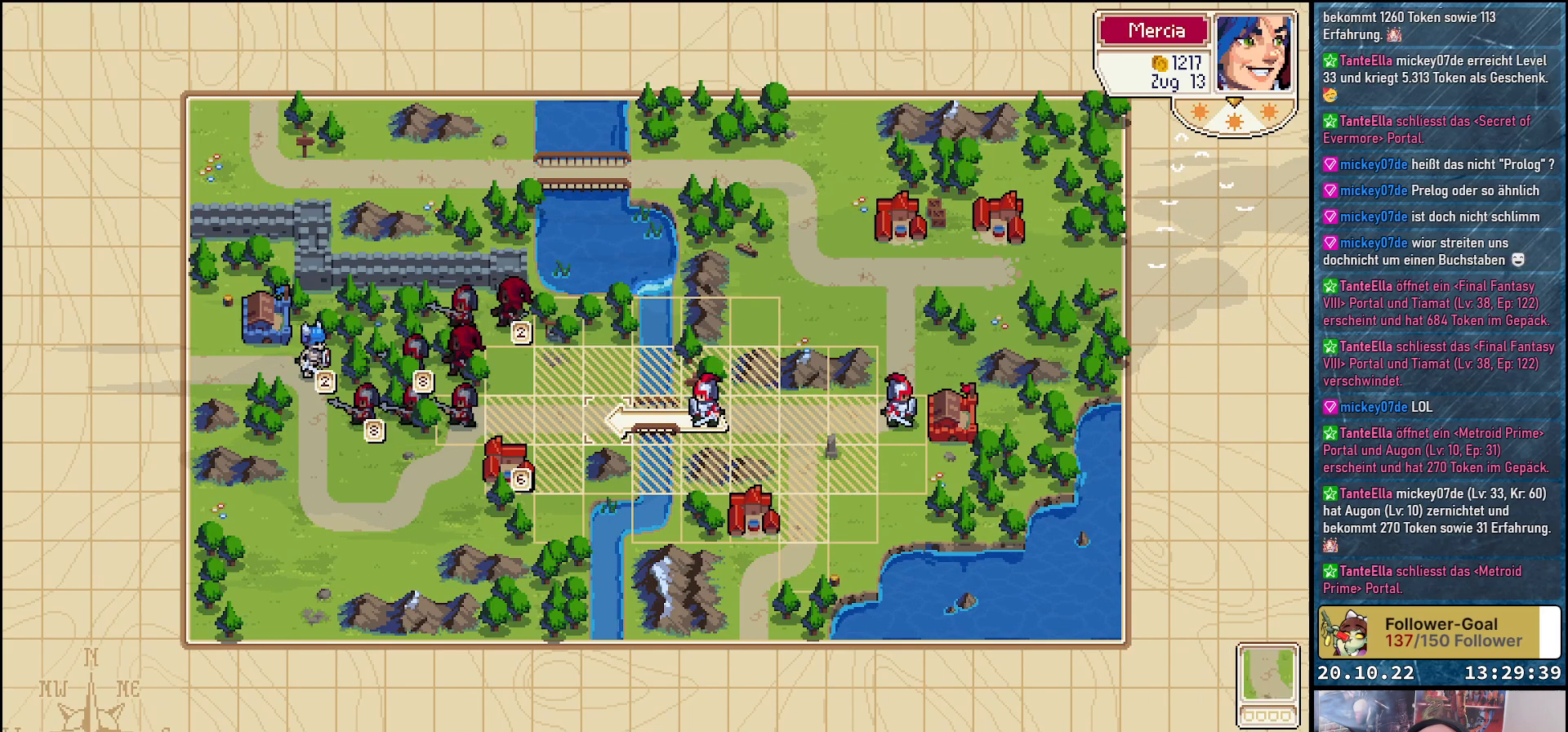
{"buttons": [], "right_stick": "center", "events": [[33, "DPAD_LEFT", "up"], [117, "DPAD_LEFT", "down"], [233, "DPAD_LEFT", "up"], [333, "DPAD_LEFT", "down"], [450, "DPAD_LEFT", "up"]]}
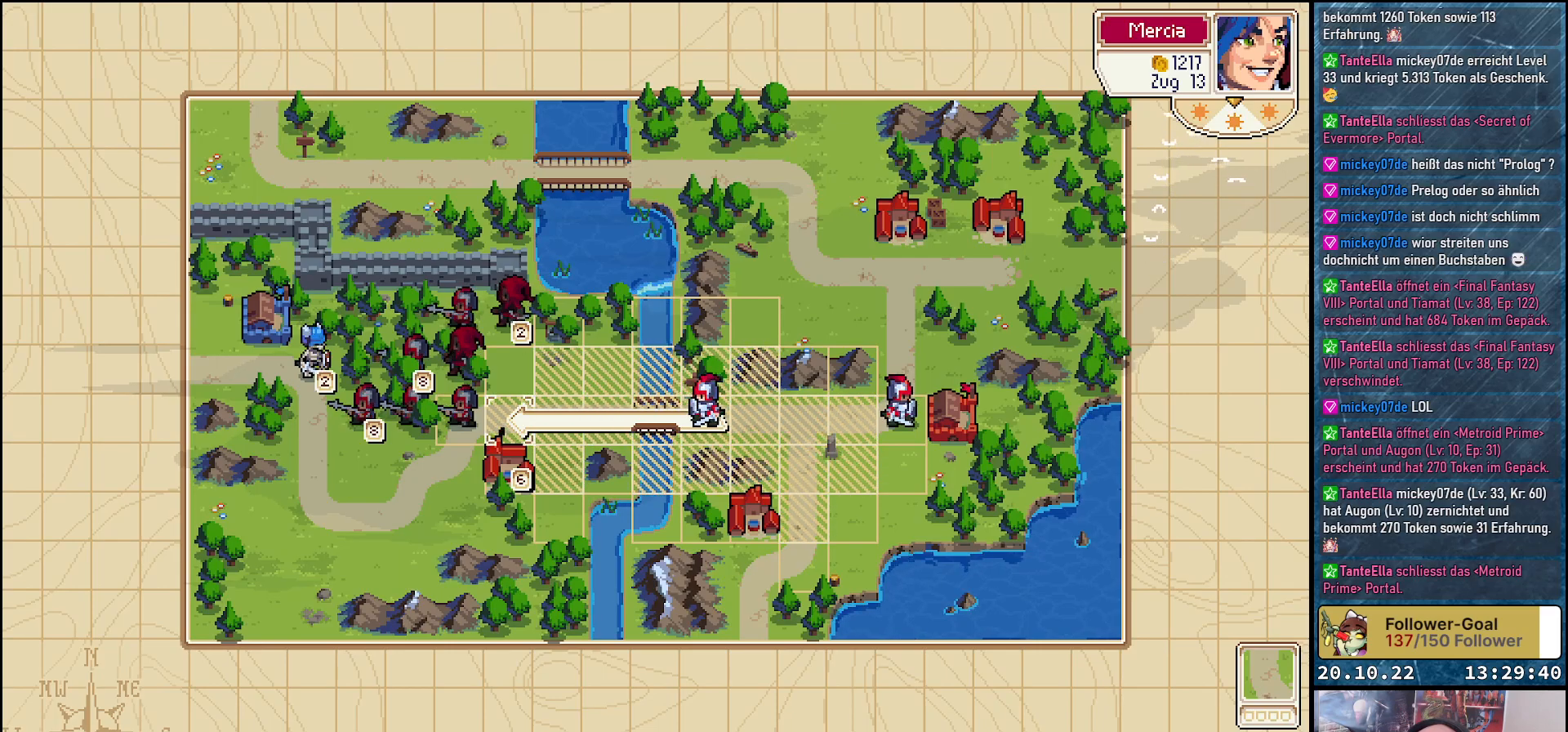
{"buttons": [], "right_stick": "center", "events": [[17, "A", "down"], [133, "A", "up"], [300, "A", "down"], [417, "A", "up"]]}